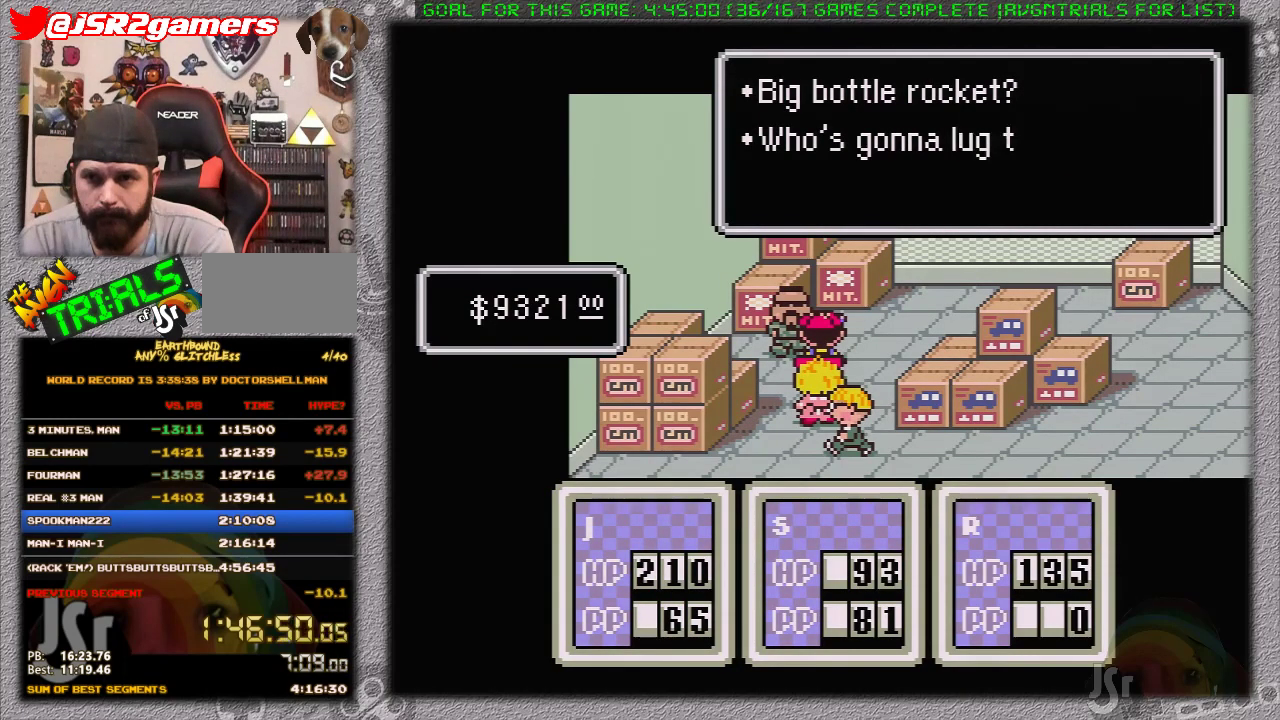
Gameplay with a controller (Nintendo layout); each line is a JSON object with the inputs held at the frame after it. "events" lists button and stick changes between this image and that frame as [ms after this image, input, new state], when the widget could be followed in between. Not read: L3 R3.
{"buttons": [], "events": [[183, "A", "down"], [333, "A", "up"]]}
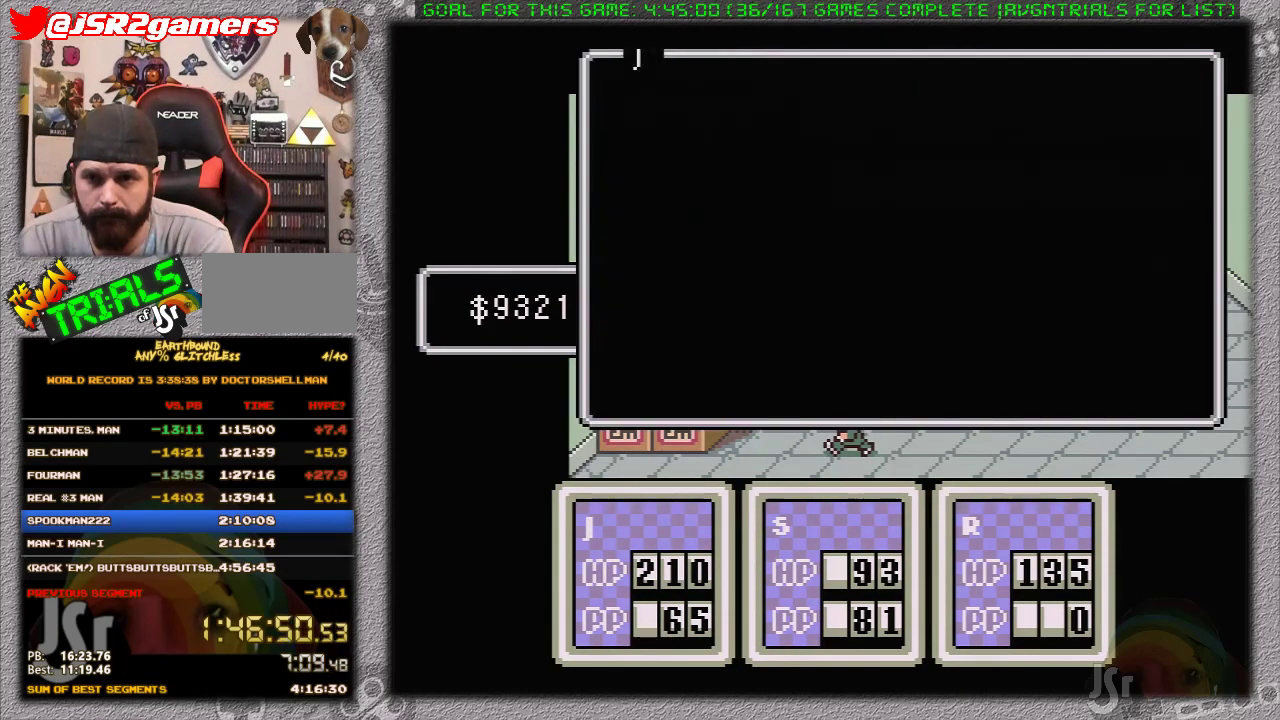
{"buttons": [], "events": [[50, "DPAD_LEFT", "down"], [117, "DPAD_LEFT", "up"], [367, "A", "down"], [483, "A", "up"]]}
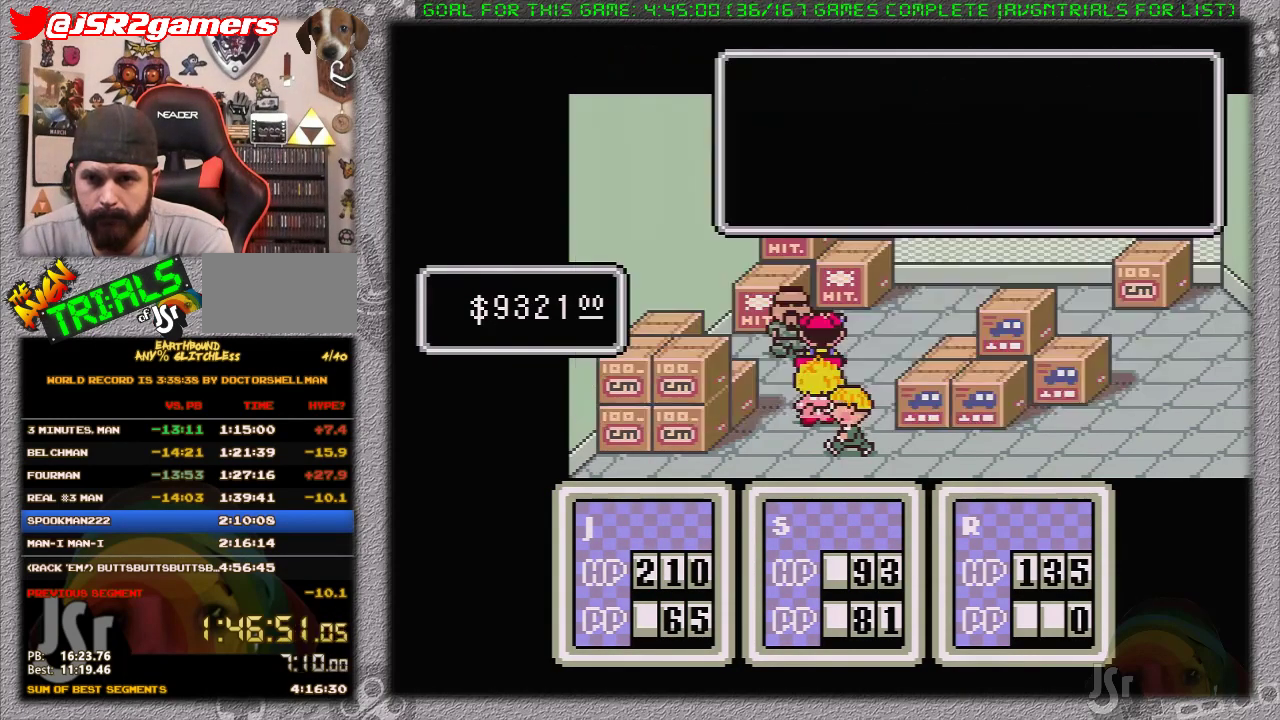
{"buttons": ["A"], "events": [[150, "A", "down"], [233, "A", "up"], [300, "A", "down"], [400, "A", "up"], [450, "A", "down"]]}
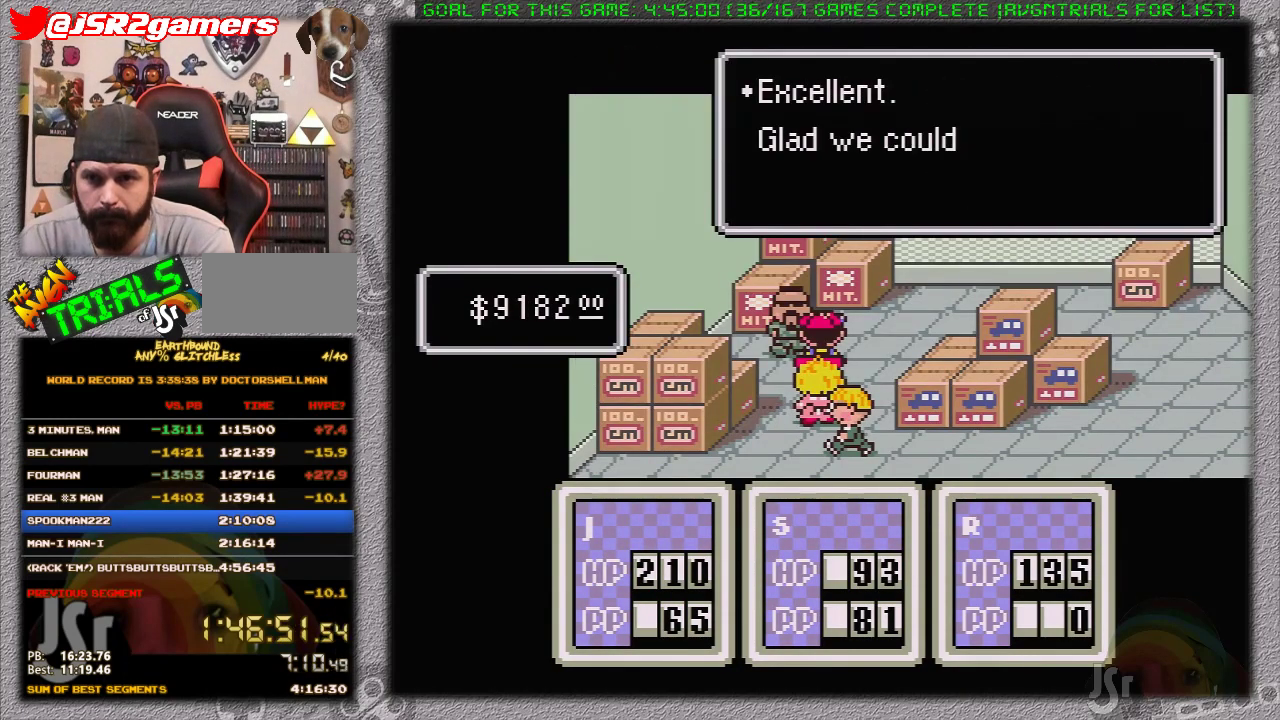
{"buttons": [], "events": [[50, "A", "up"], [117, "A", "down"], [183, "A", "up"], [400, "A", "down"], [467, "A", "up"]]}
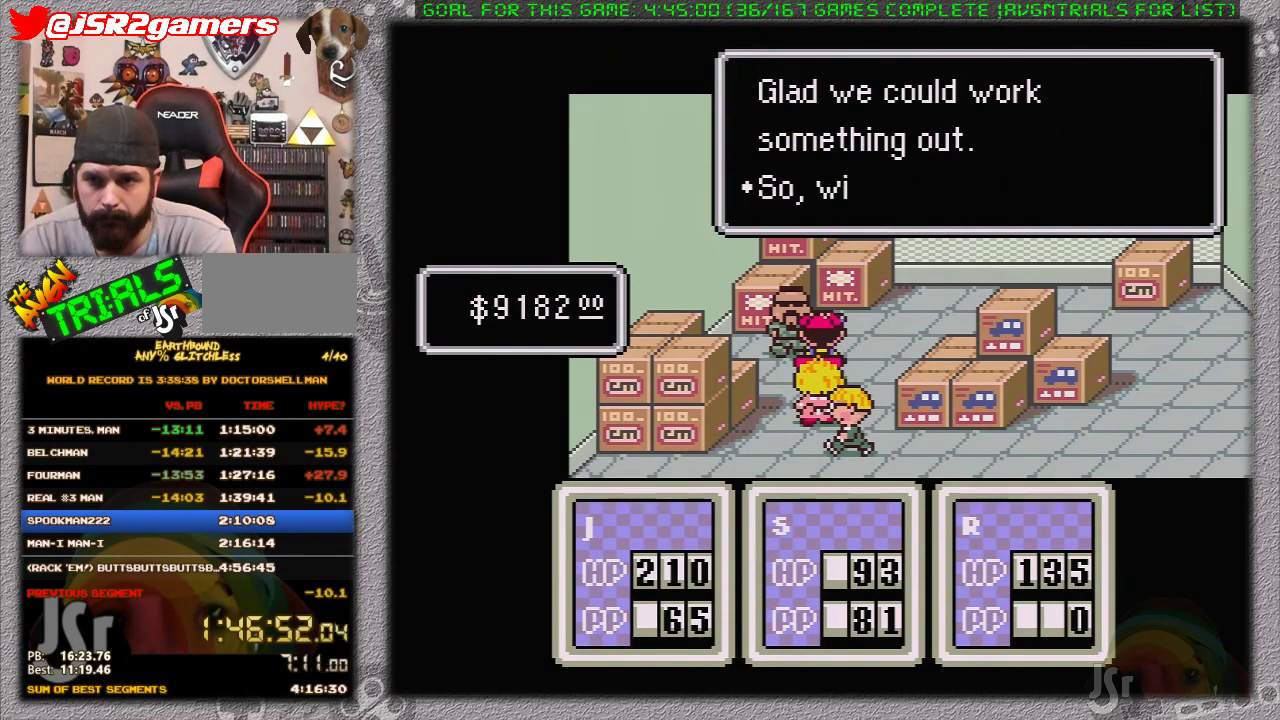
{"buttons": [], "events": [[367, "A", "down"], [433, "A", "up"]]}
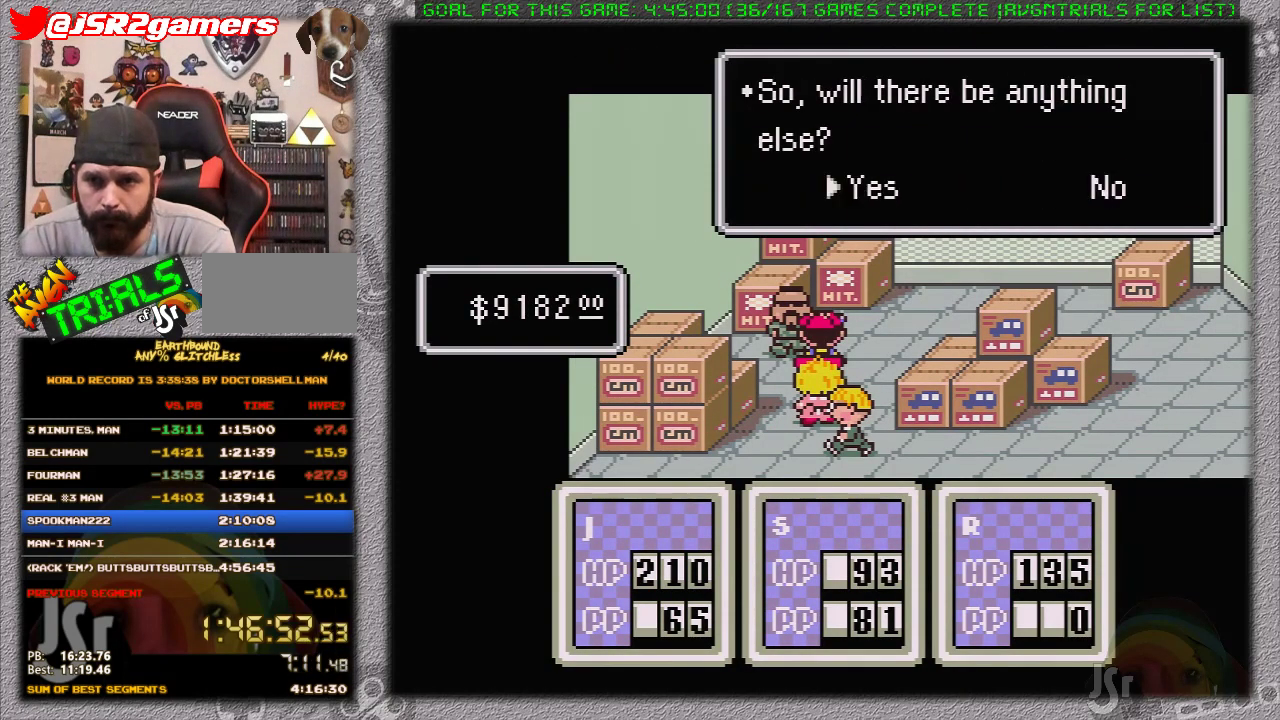
{"buttons": [], "events": [[17, "A", "down"], [83, "A", "up"], [333, "A", "down"], [433, "A", "up"]]}
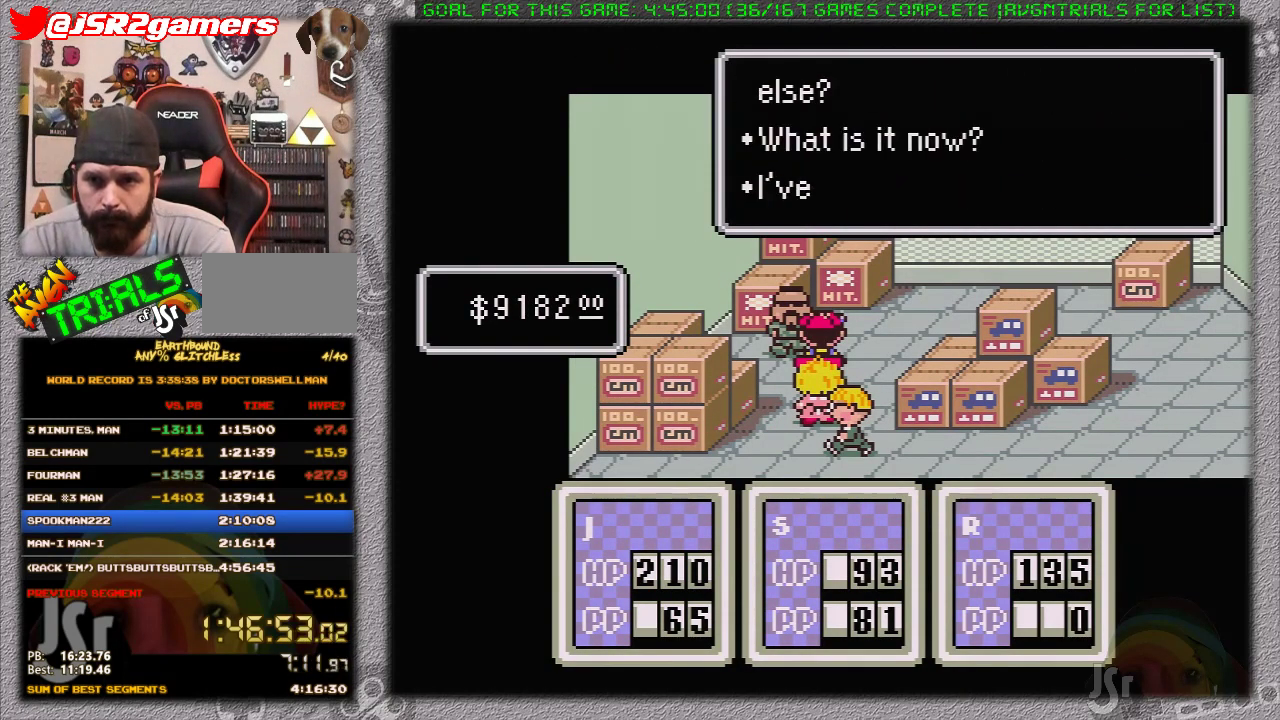
{"buttons": [], "events": [[300, "A", "down"], [433, "A", "up"]]}
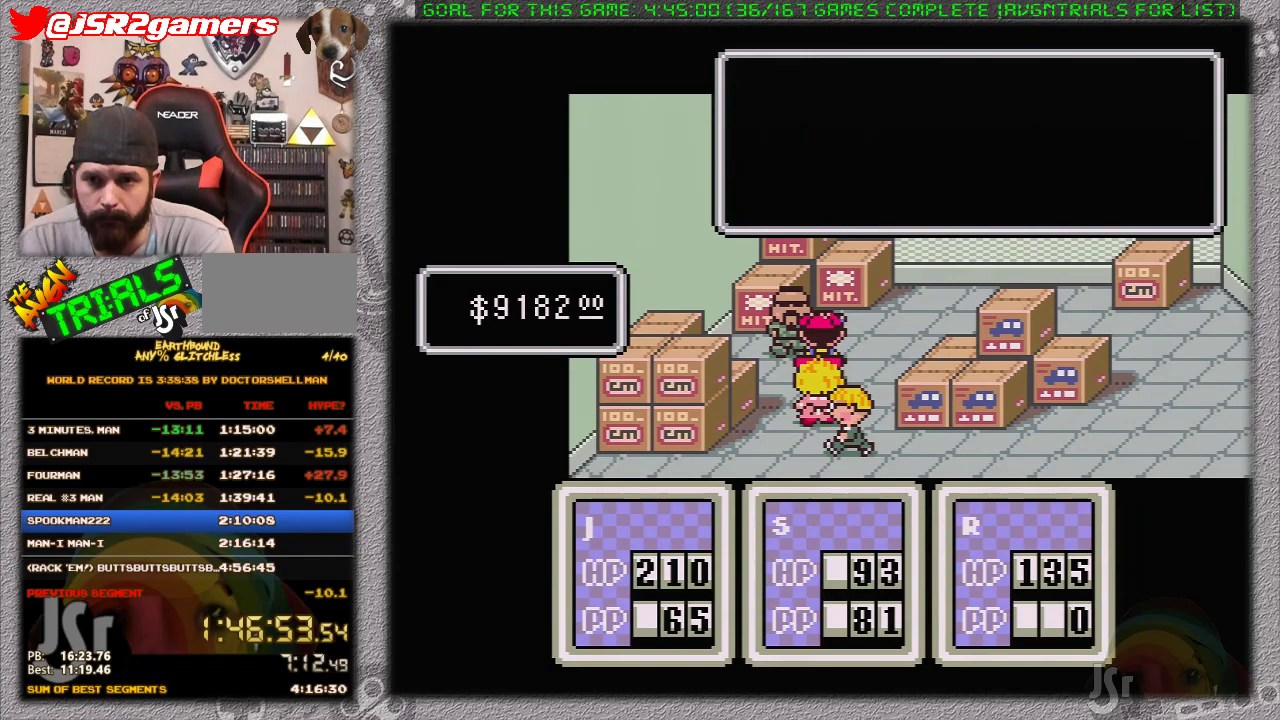
{"buttons": [], "events": [[150, "DPAD_UP", "down"], [200, "A", "down"], [233, "DPAD_UP", "up"], [333, "A", "up"]]}
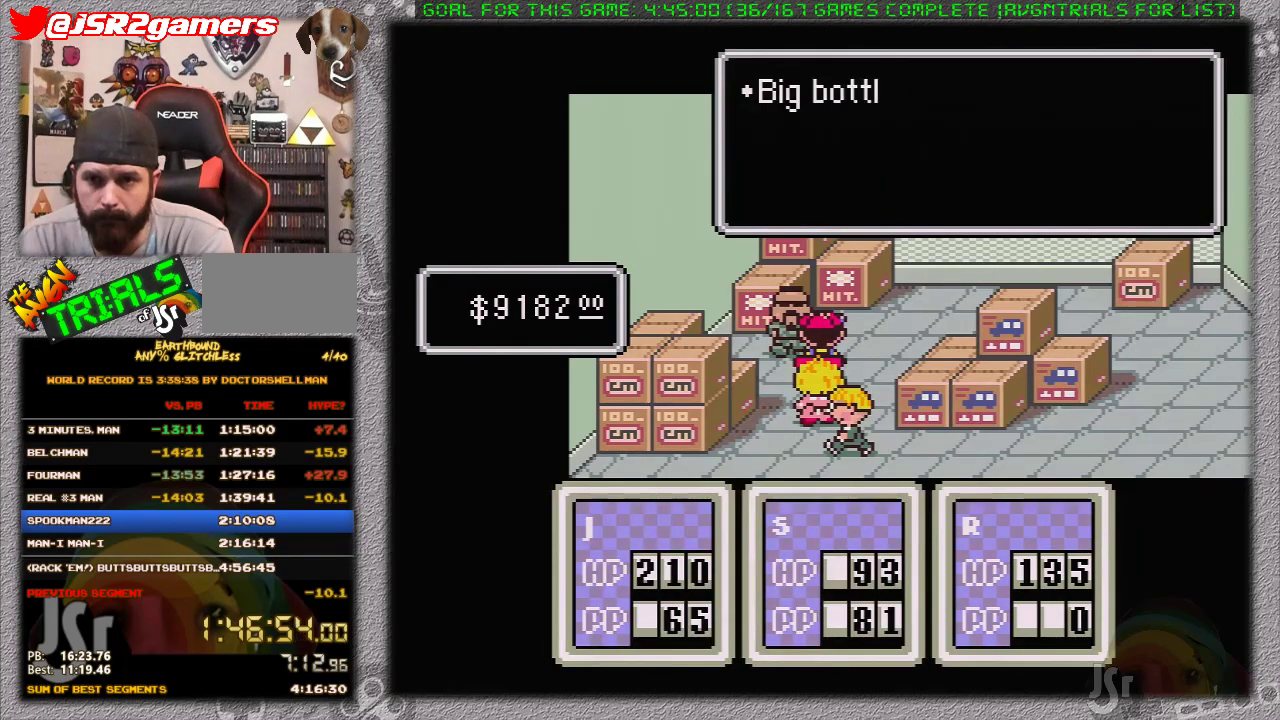
{"buttons": [], "events": [[133, "A", "down"], [183, "A", "up"], [250, "A", "down"], [417, "A", "up"]]}
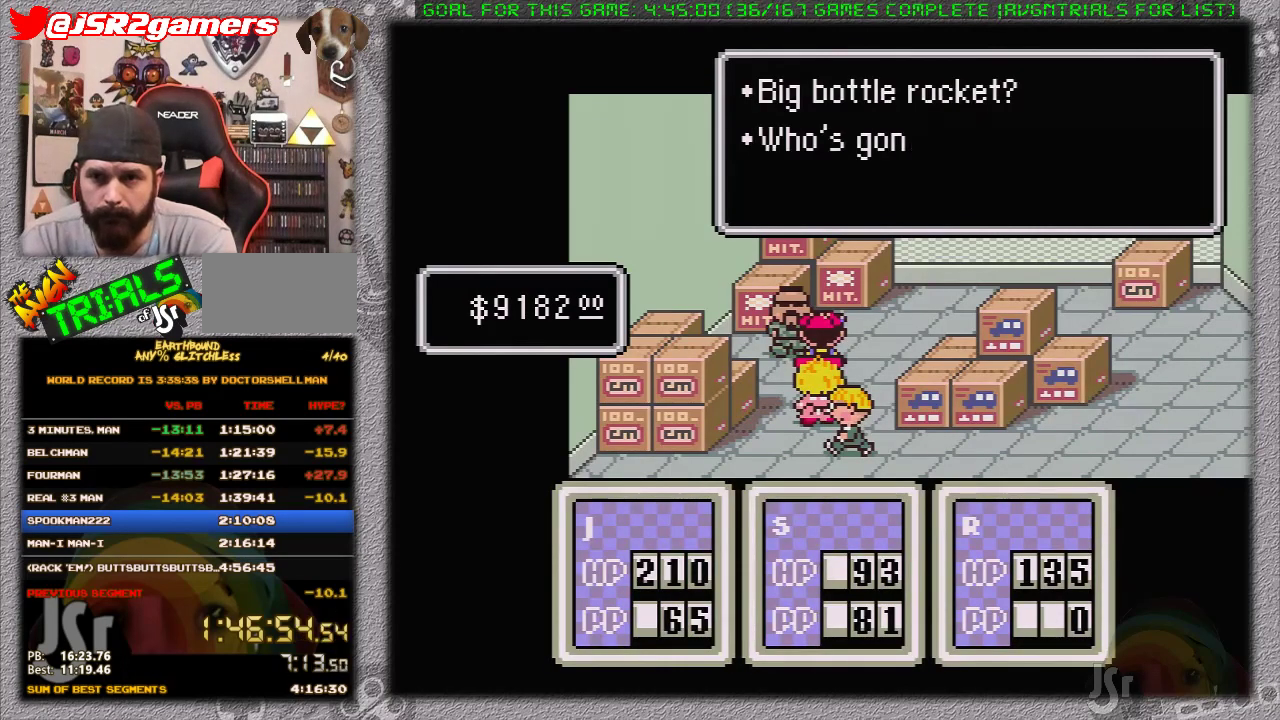
{"buttons": [], "events": [[250, "A", "down"], [383, "A", "up"]]}
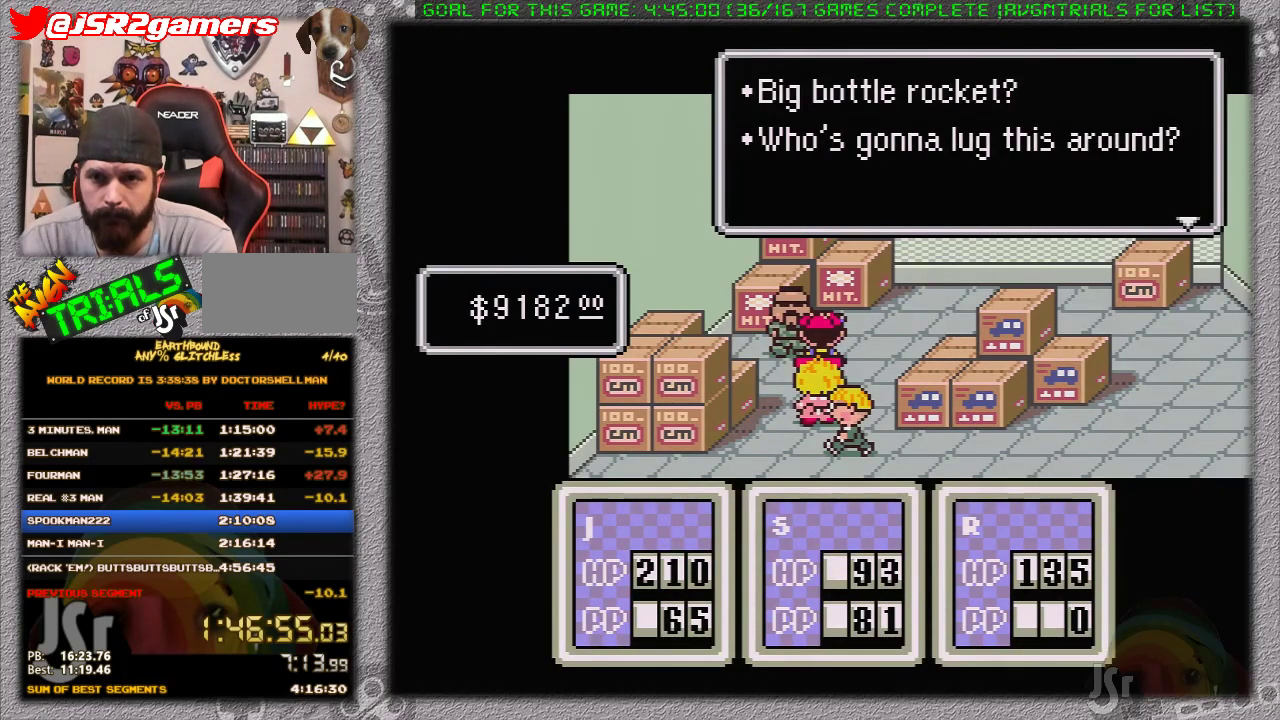
{"buttons": [], "events": []}
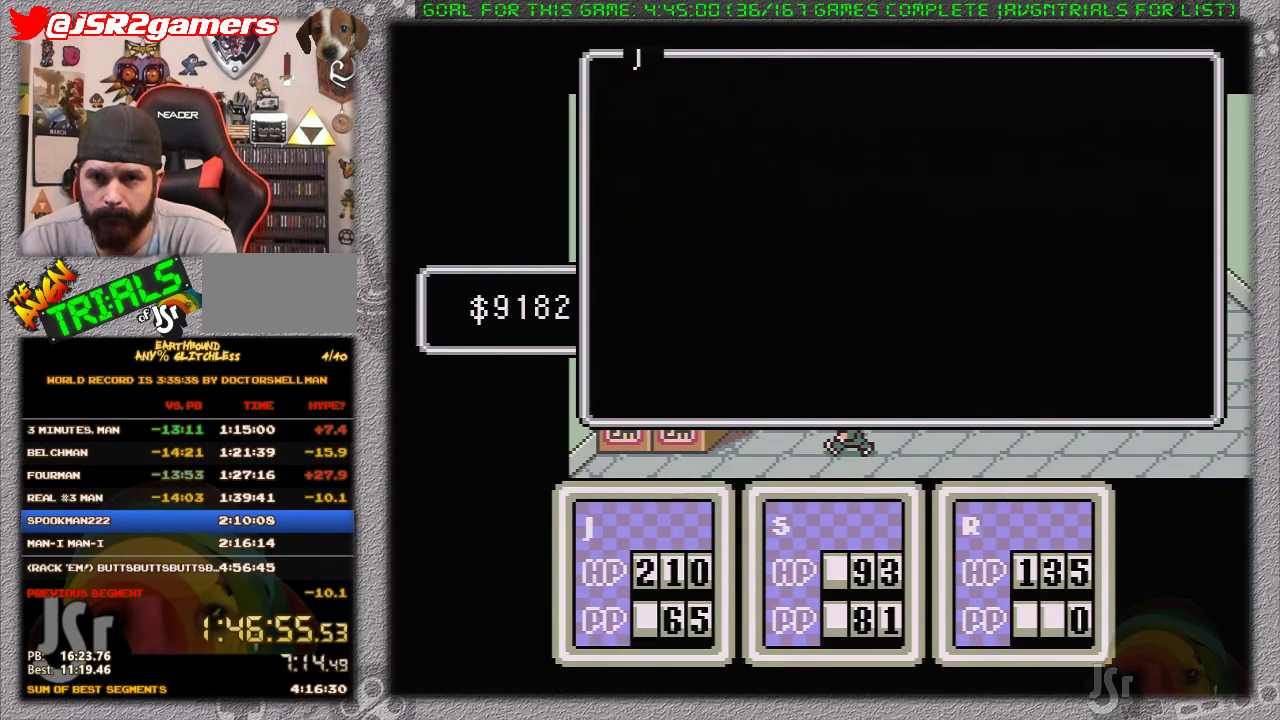
{"buttons": ["A"], "events": [[50, "DPAD_LEFT", "down"], [167, "DPAD_LEFT", "up"], [467, "A", "down"]]}
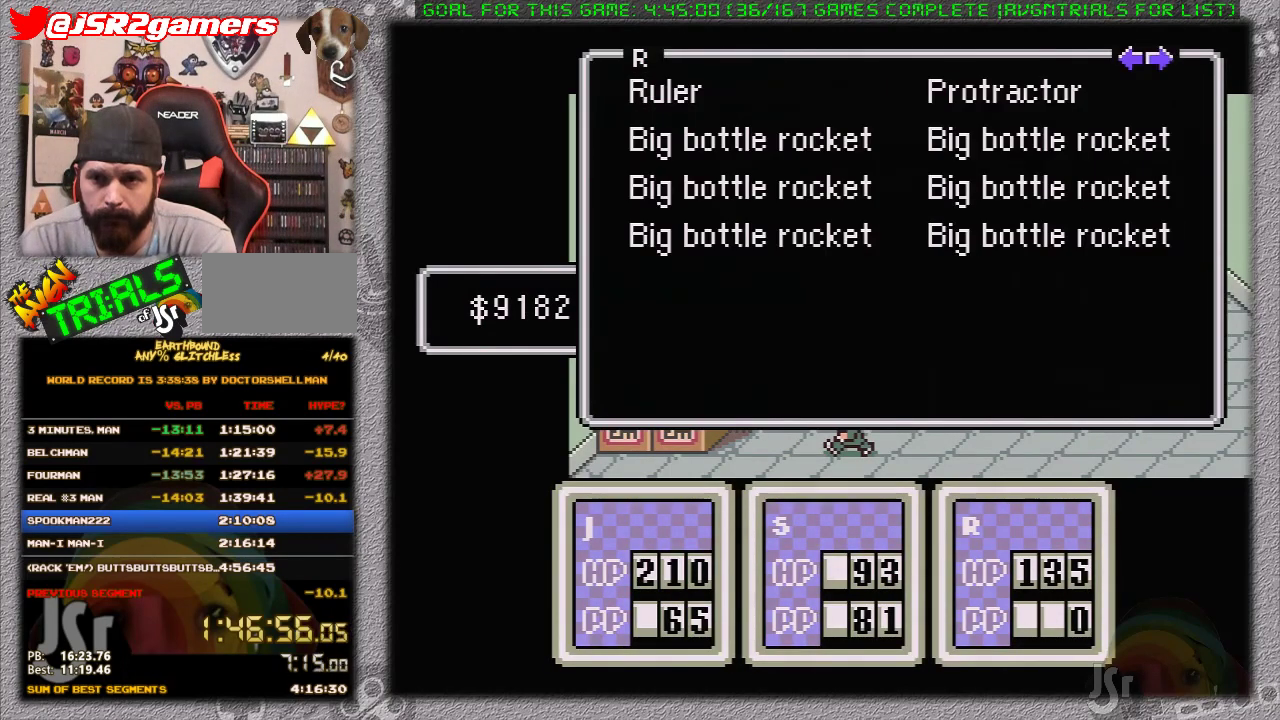
{"buttons": ["A"], "events": [[50, "A", "up"], [167, "A", "down"], [217, "A", "up"], [333, "A", "down"]]}
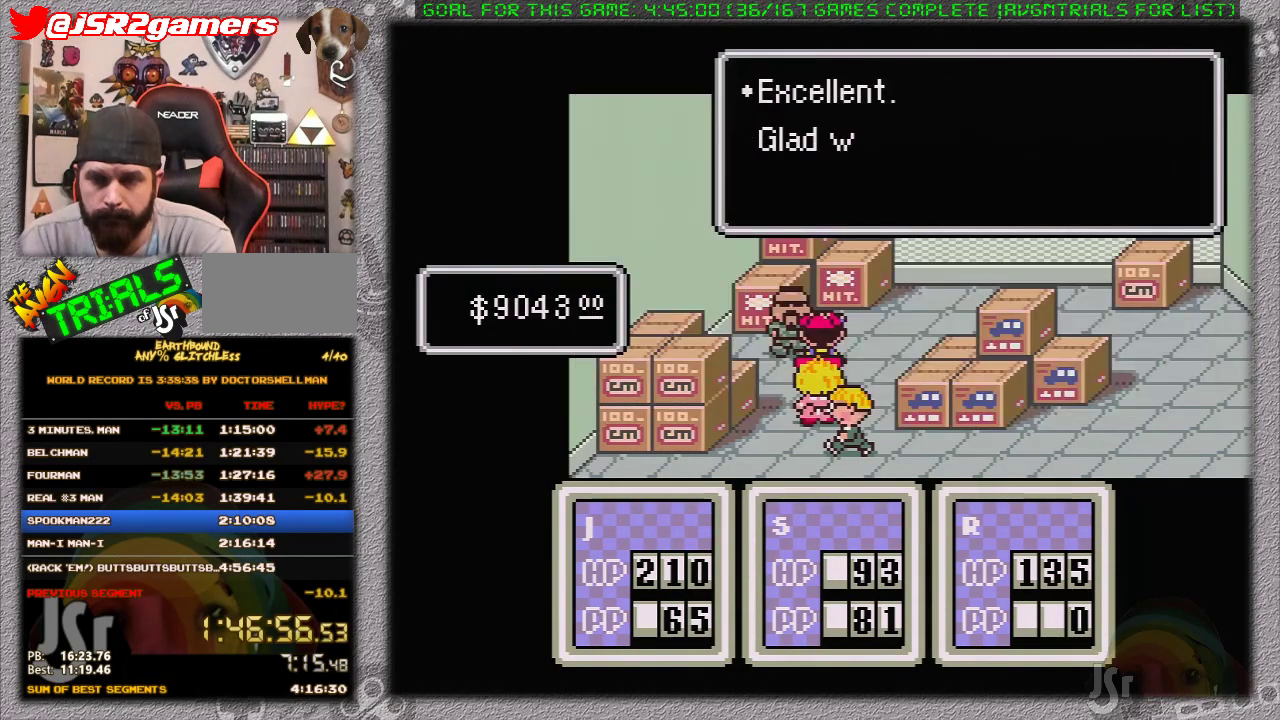
{"buttons": ["A"], "events": [[33, "A", "up"], [133, "A", "down"], [233, "A", "up"], [300, "A", "down"], [350, "A", "up"], [417, "A", "down"]]}
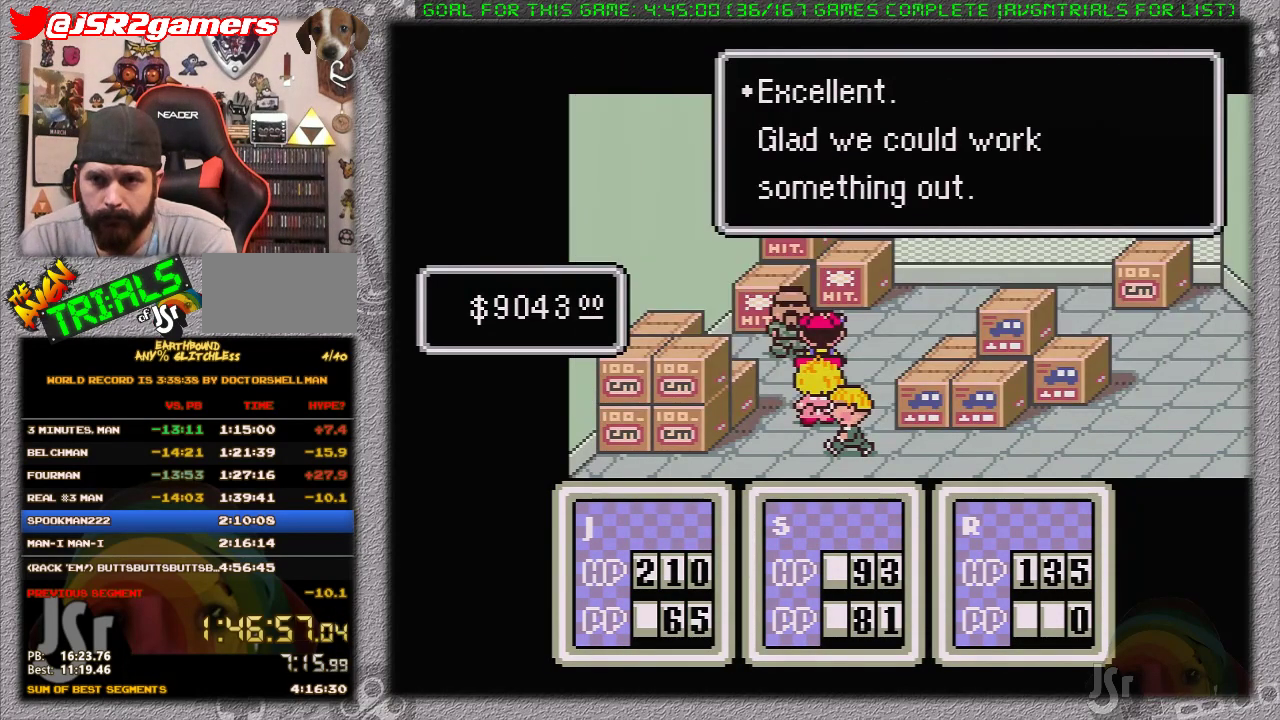
{"buttons": [], "events": [[100, "A", "up"], [433, "A", "down"], [500, "A", "up"]]}
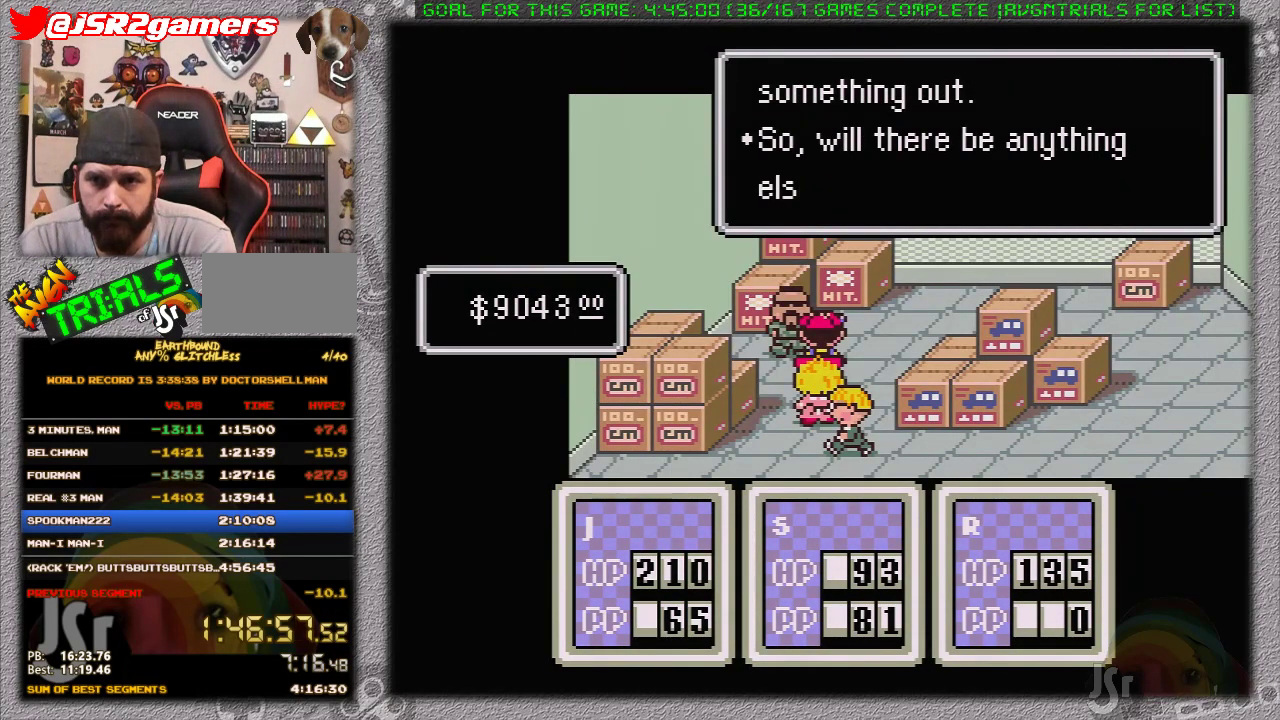
{"buttons": ["A"], "events": [[83, "A", "down"], [183, "A", "up"], [417, "A", "down"]]}
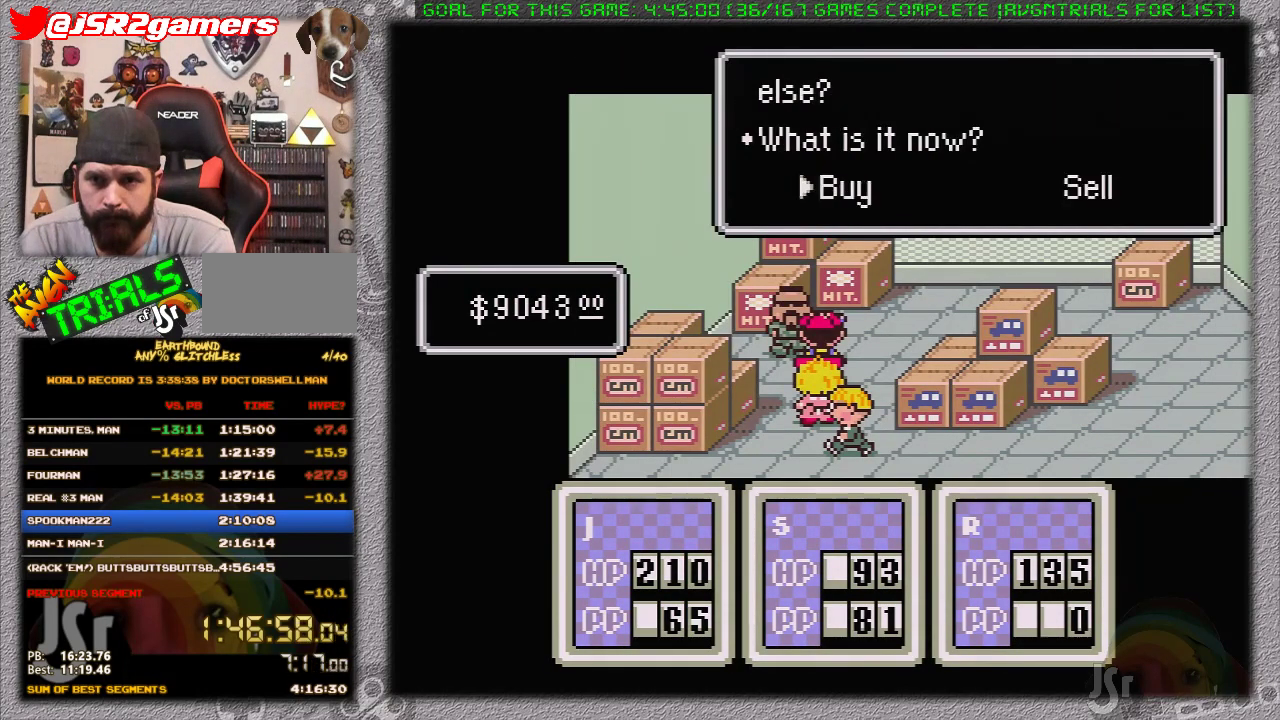
{"buttons": ["A"], "events": [[17, "A", "up"], [433, "A", "down"]]}
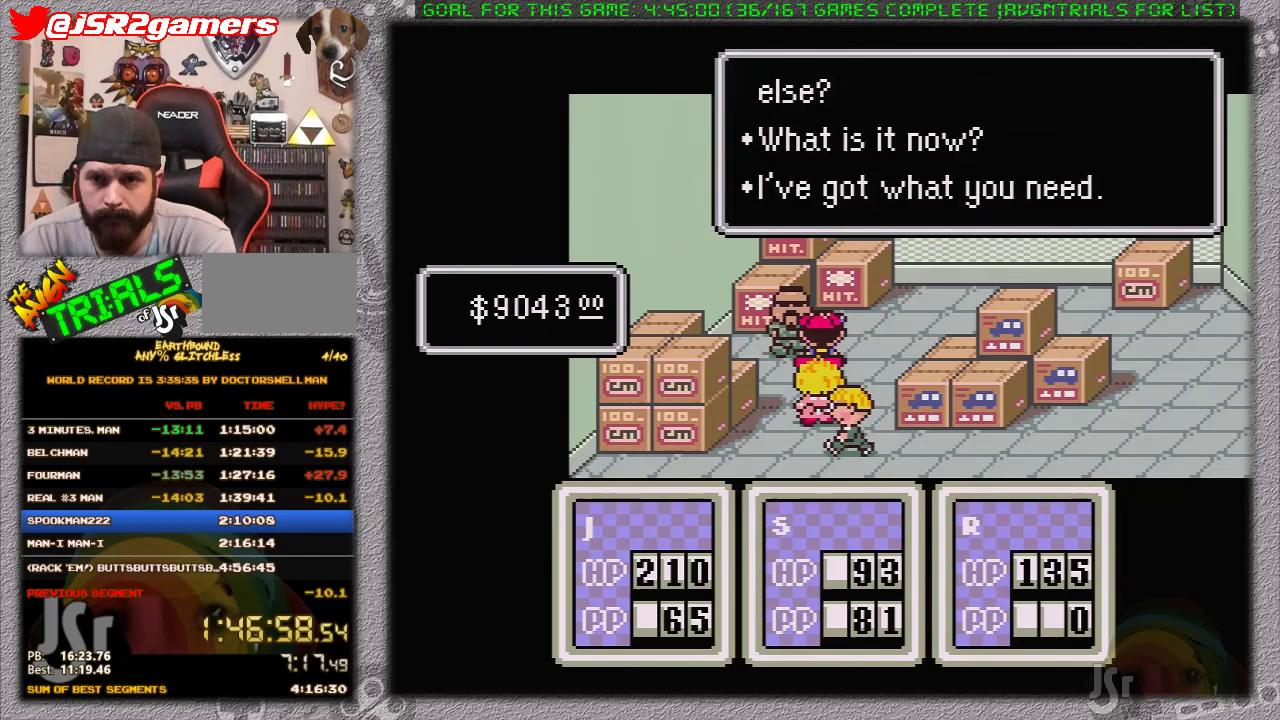
{"buttons": ["A"], "events": [[50, "A", "up"], [300, "DPAD_UP", "down"], [367, "A", "down"], [400, "DPAD_UP", "up"]]}
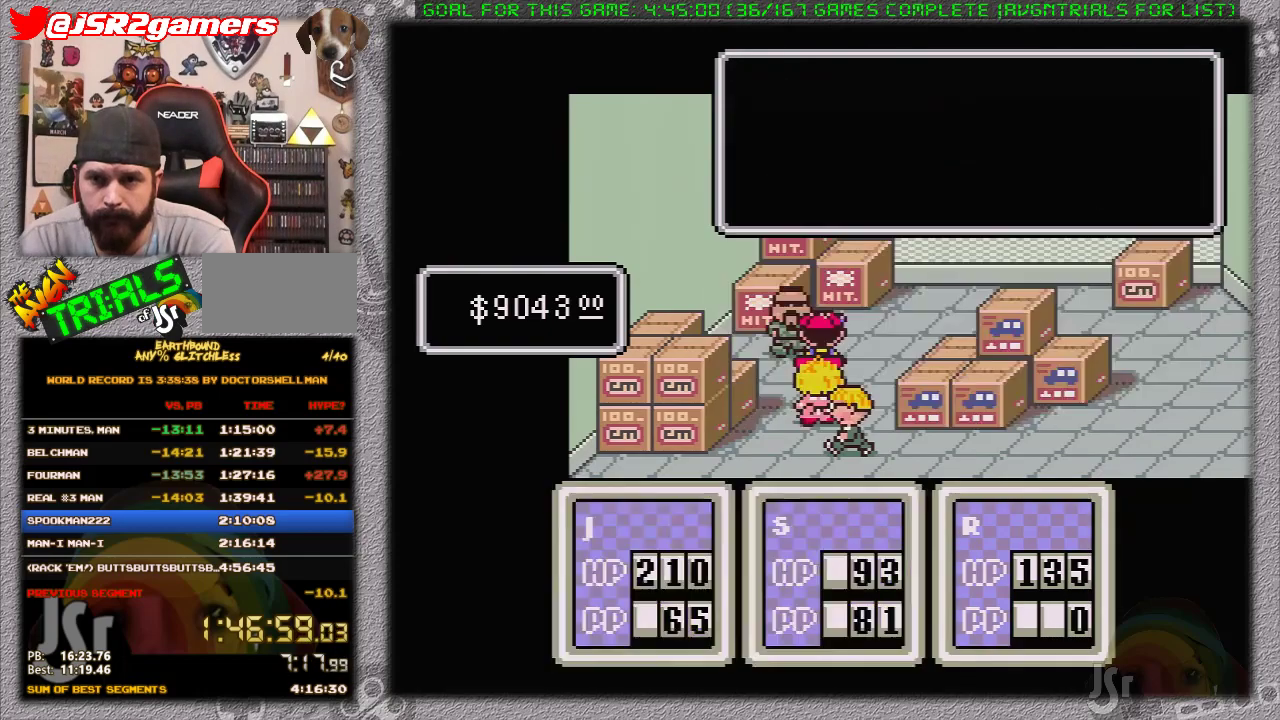
{"buttons": ["A"], "events": [[50, "A", "up"], [267, "A", "down"]]}
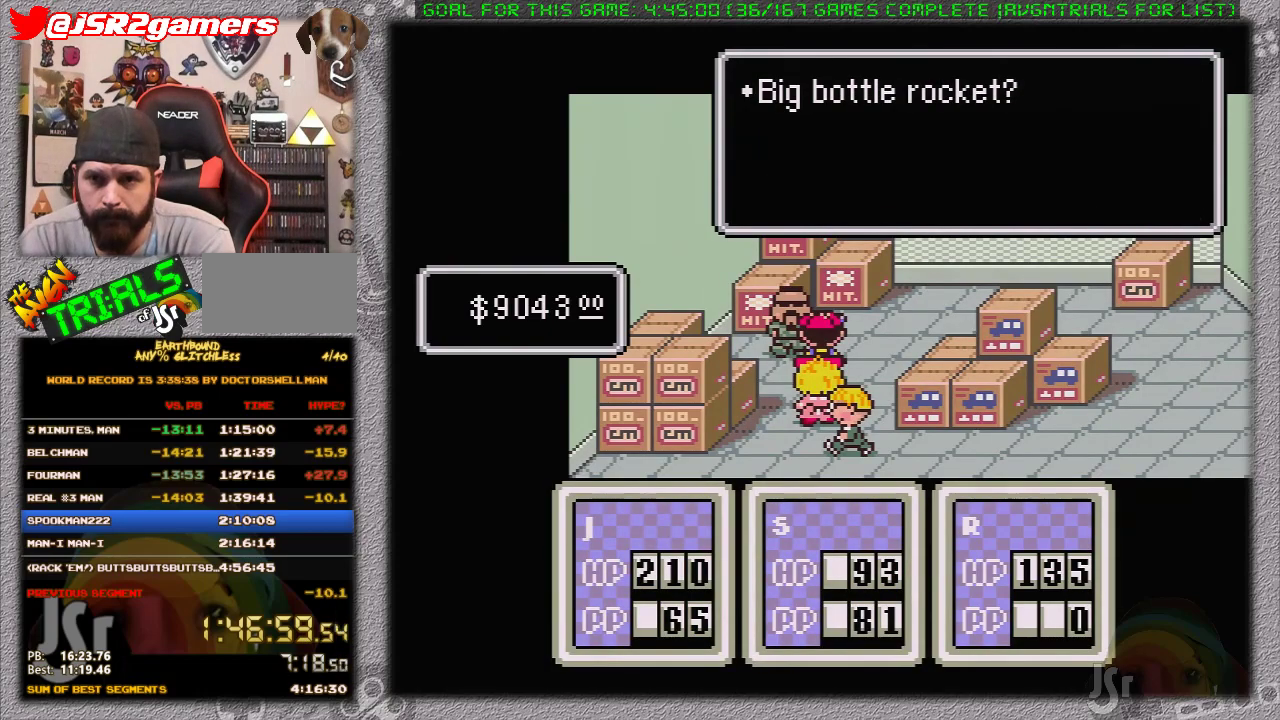
{"buttons": ["A"], "events": [[50, "A", "up"], [433, "A", "down"]]}
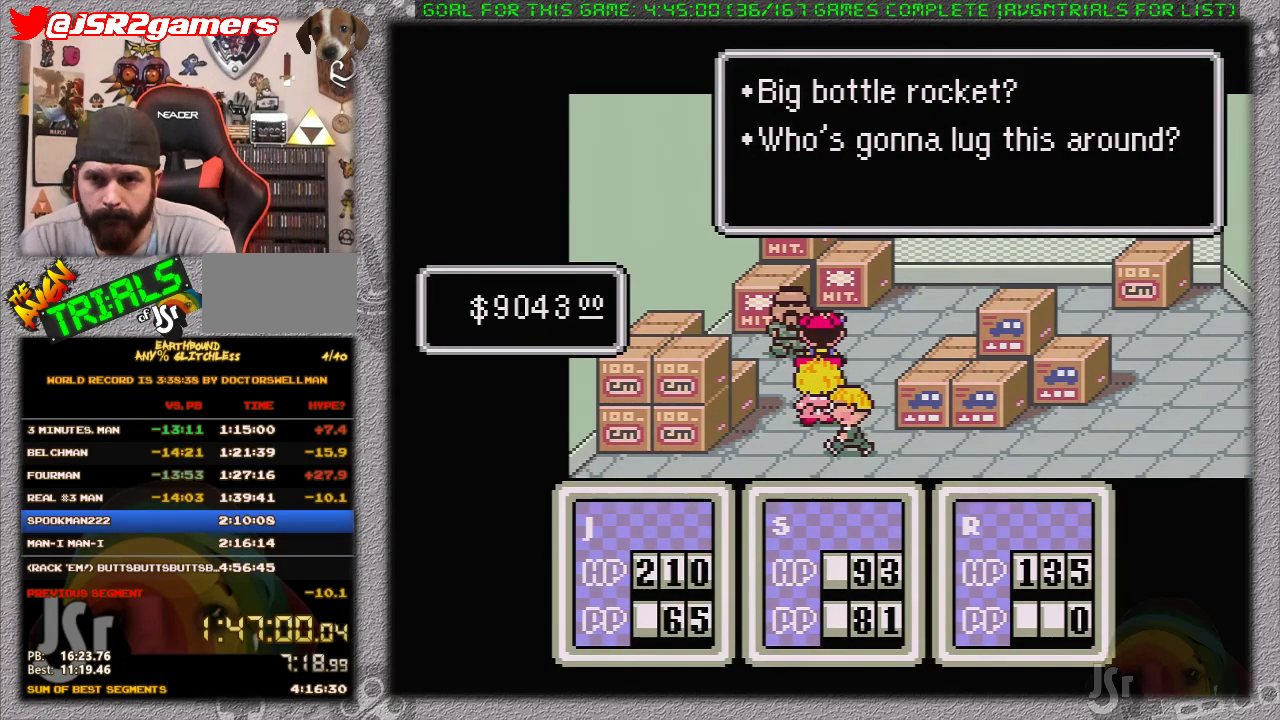
{"buttons": [], "events": [[83, "A", "up"], [367, "DPAD_LEFT", "down"], [467, "DPAD_LEFT", "up"]]}
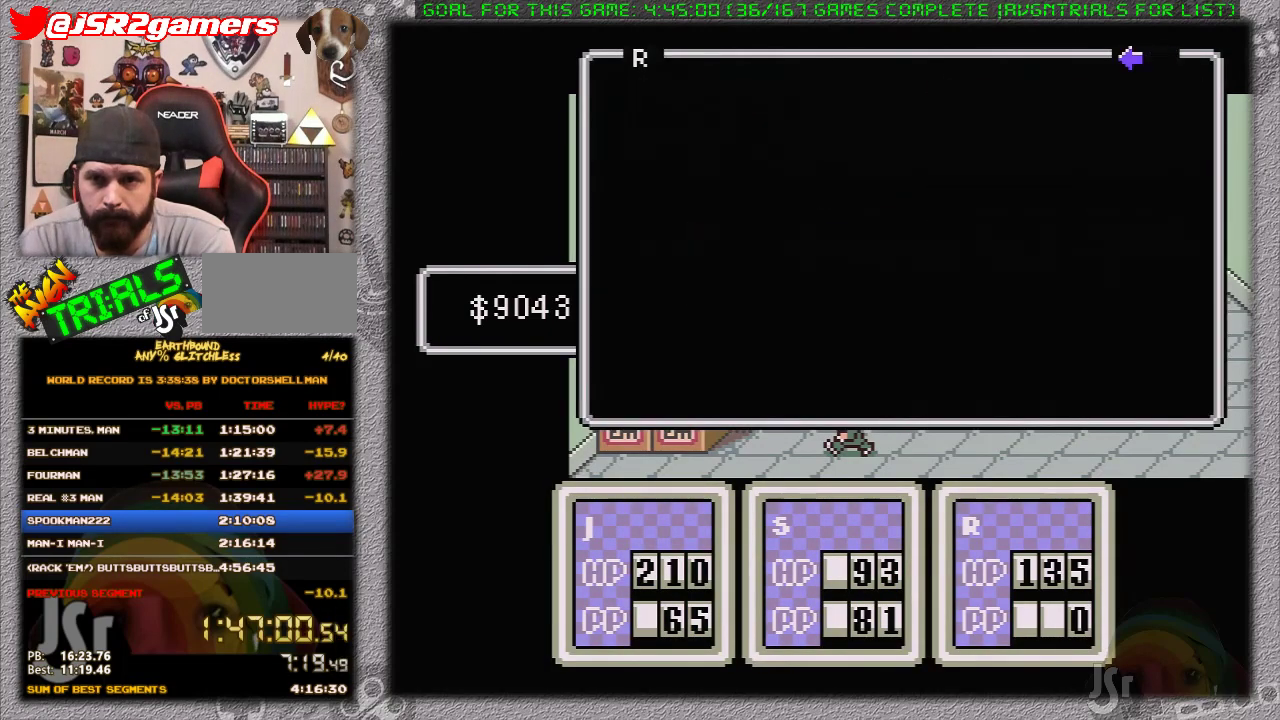
{"buttons": ["A"], "events": [[200, "A", "down"], [333, "A", "up"], [400, "A", "down"]]}
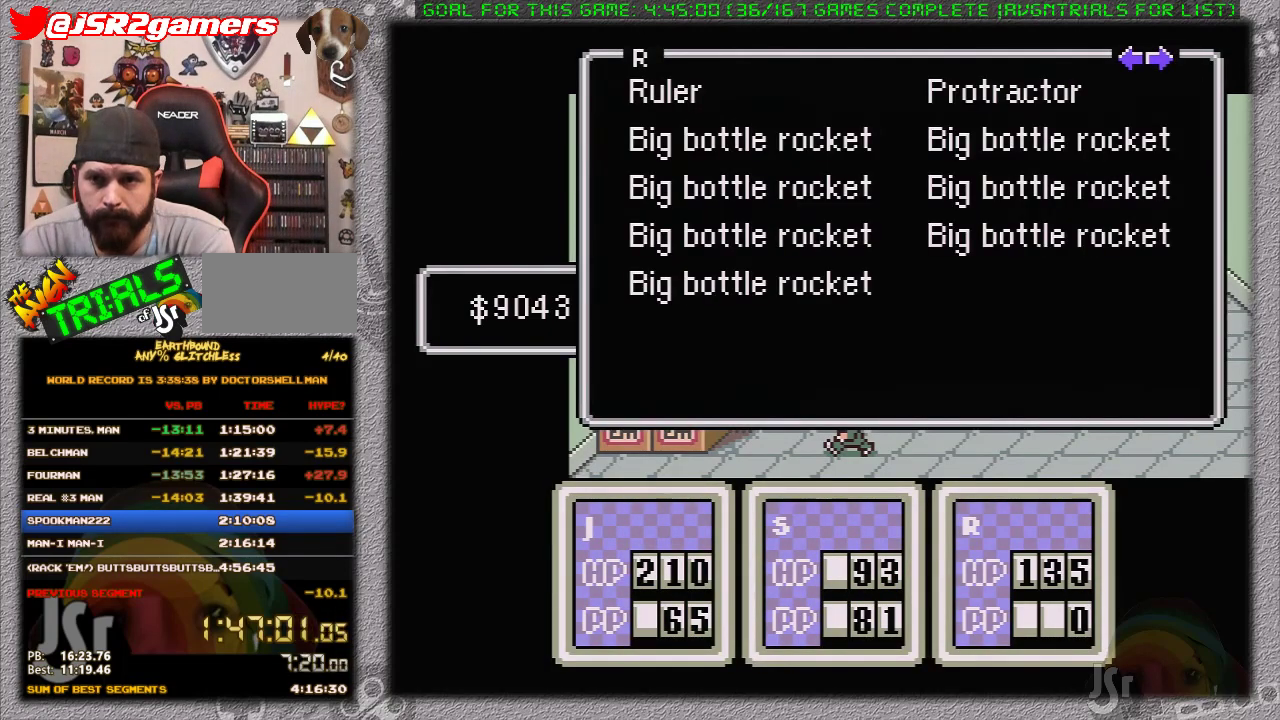
{"buttons": [], "events": [[83, "A", "up"], [200, "A", "down"], [300, "A", "up"], [400, "A", "down"], [467, "A", "up"]]}
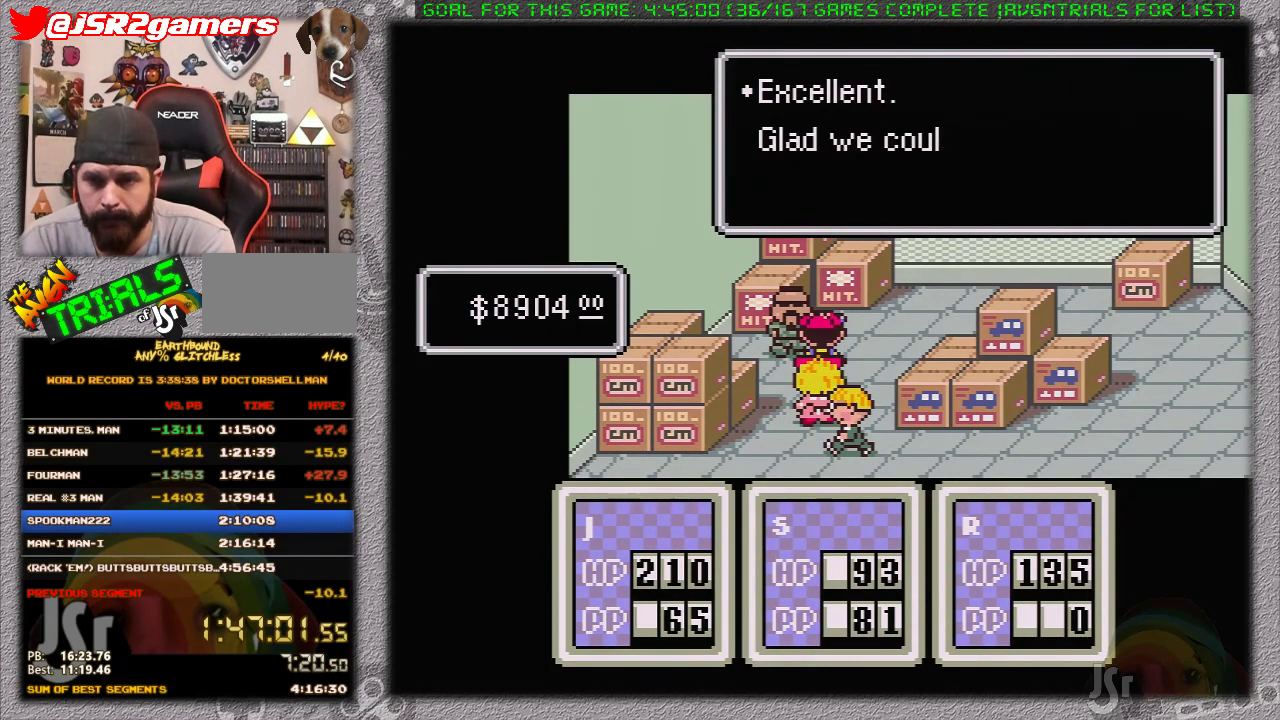
{"buttons": ["A"], "events": [[50, "A", "down"], [117, "A", "up"], [183, "A", "down"], [267, "A", "up"], [333, "A", "down"]]}
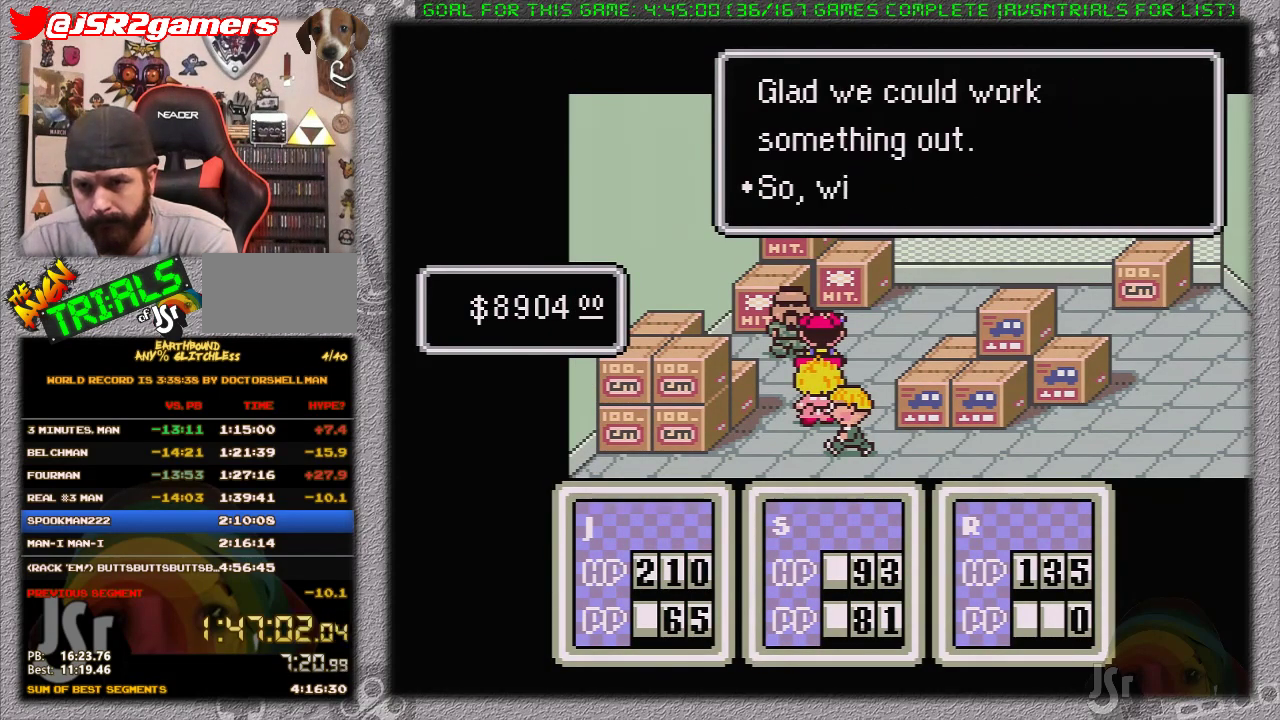
{"buttons": [], "events": [[83, "A", "up"], [367, "A", "down"], [433, "A", "up"]]}
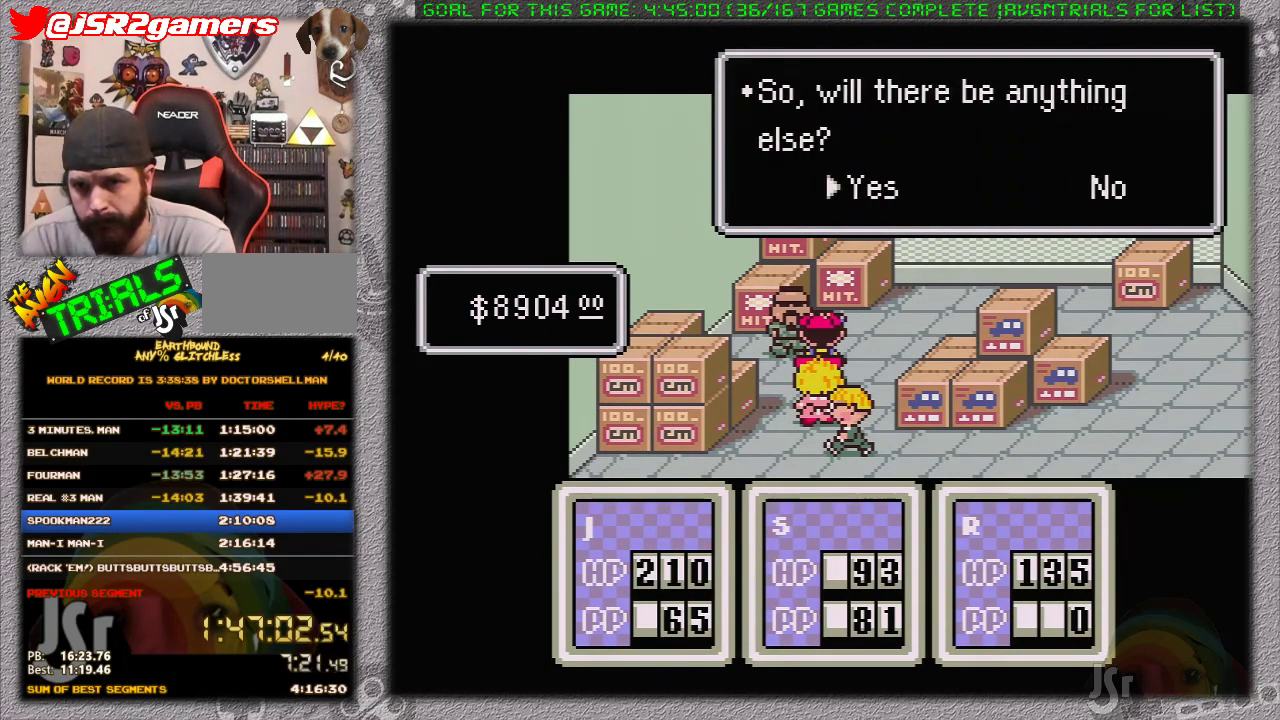
{"buttons": [], "events": [[17, "A", "down"], [117, "A", "up"], [300, "A", "down"], [400, "A", "up"]]}
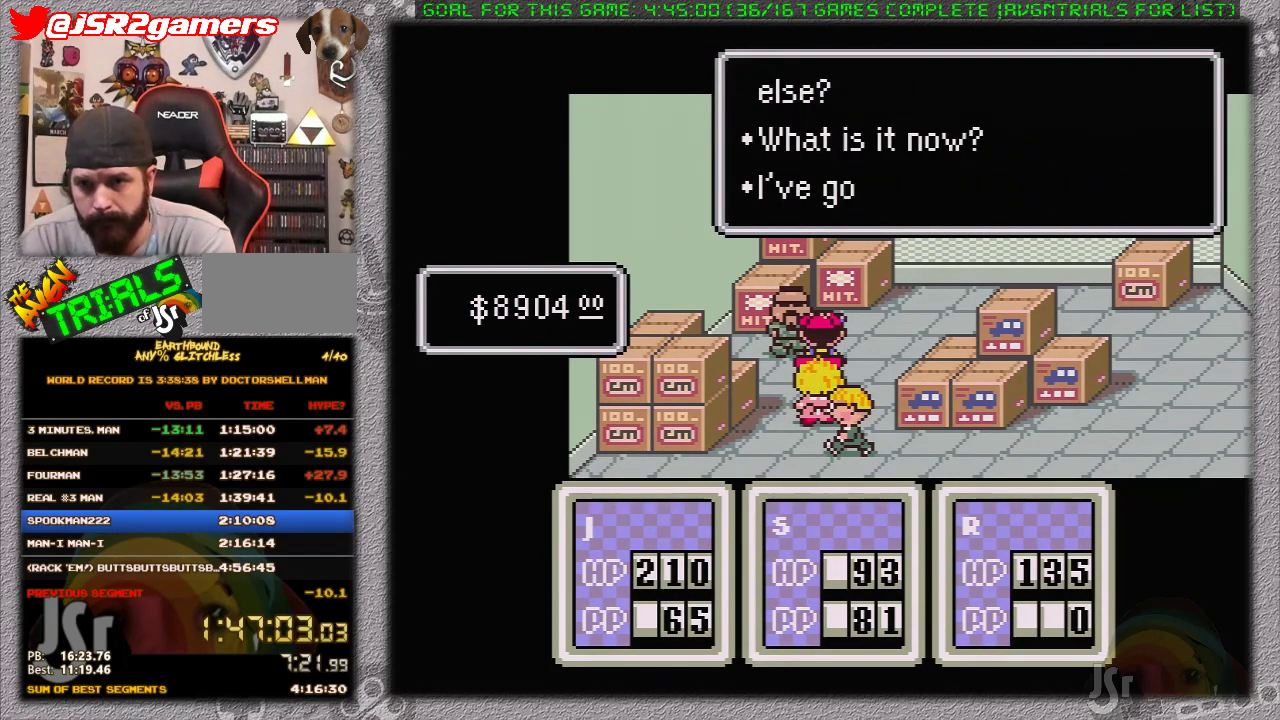
{"buttons": [], "events": [[250, "A", "down"], [417, "A", "up"]]}
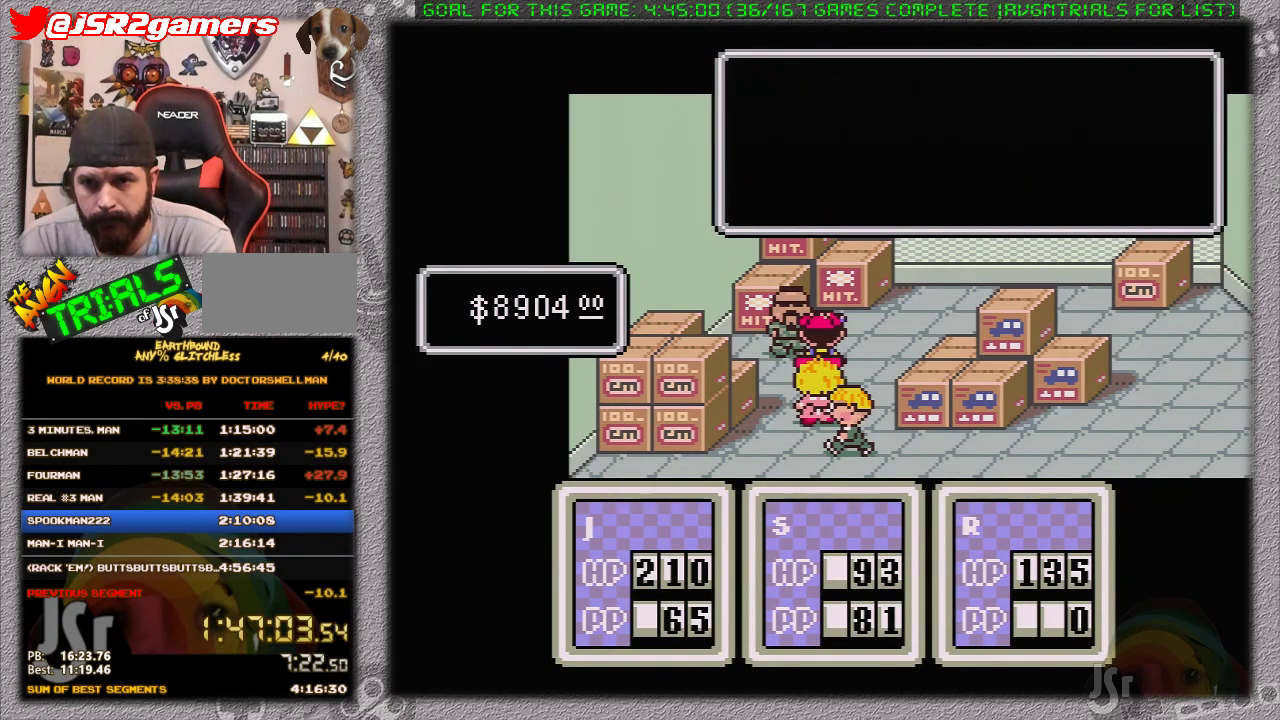
{"buttons": [], "events": [[133, "DPAD_UP", "down"], [183, "A", "down"], [233, "DPAD_UP", "up"], [350, "A", "up"]]}